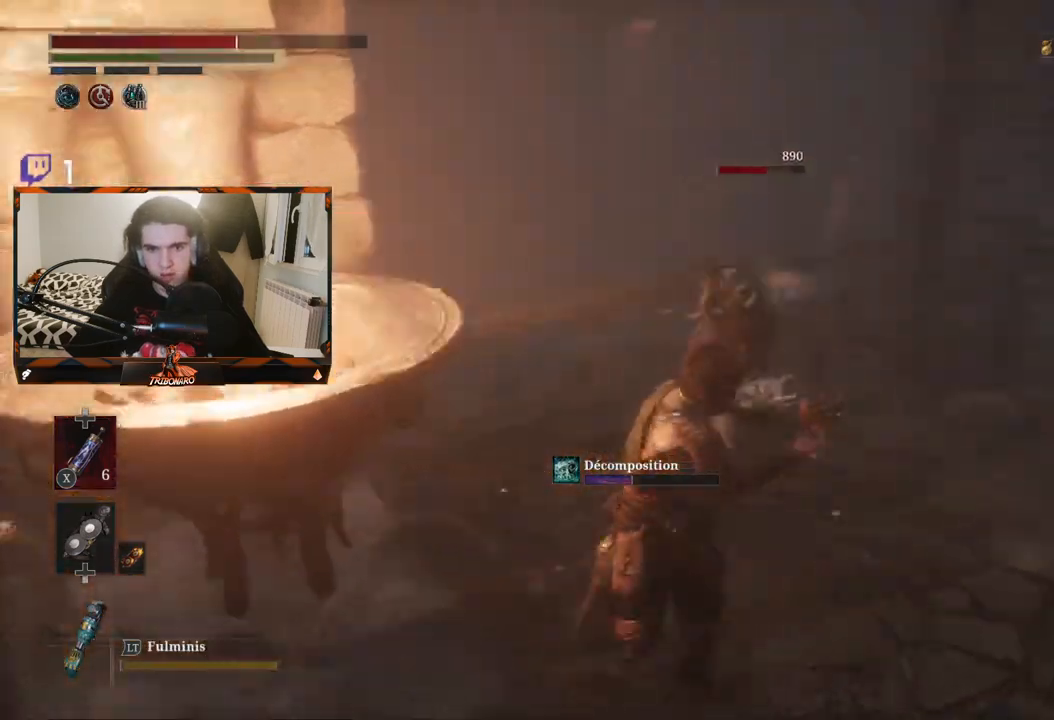
Gameplay with a controller (Xbox layout); each line is a JSON object with the inputs held at the frame after it. "events" lists button and stick changes between this image and that frame as [ms after this image, input, new state], when the widget could be followed in between.
{"buttons": ["B"], "left_stick": "down-right", "right_stick": "center", "events": [[117, "right_stick", "down-left"], [233, "L1", "up"], [267, "right_stick", "center"], [350, "B", "down"], [350, "L1", "down"], [467, "L1", "up"]]}
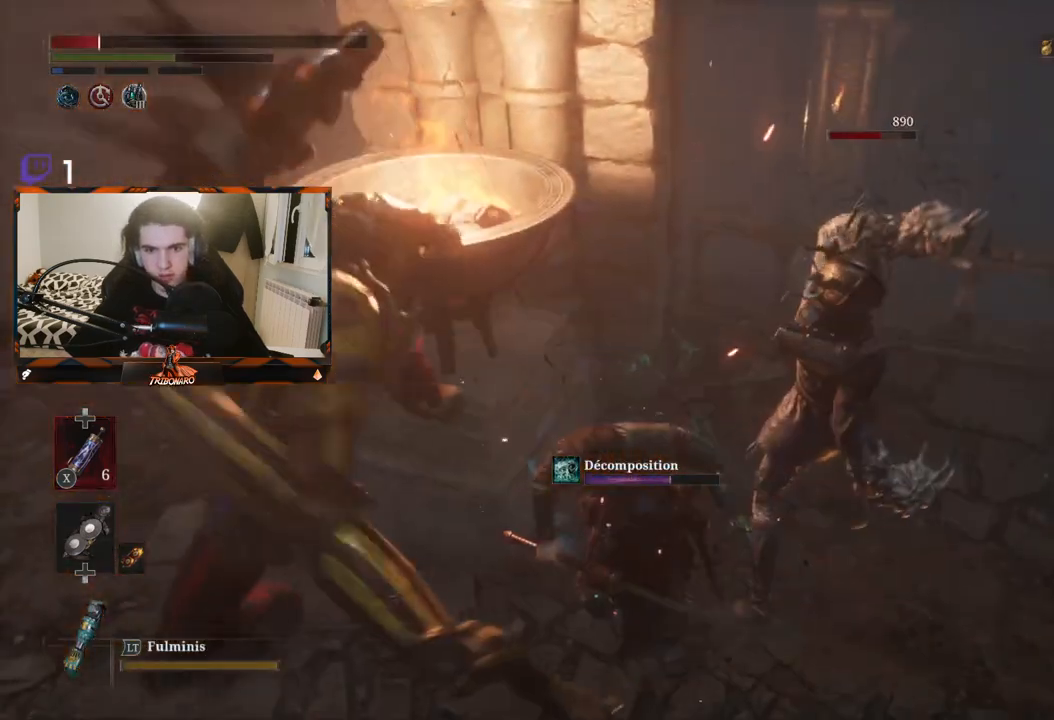
{"buttons": ["B"], "left_stick": "down-right", "right_stick": "center", "events": [[67, "B", "up"], [83, "B", "down"], [83, "L1", "down"], [167, "B", "up"], [200, "B", "down"], [200, "L1", "up"], [267, "L1", "down"], [300, "B", "up"], [300, "L1", "up"], [333, "B", "down"], [417, "B", "up"], [467, "B", "down"]]}
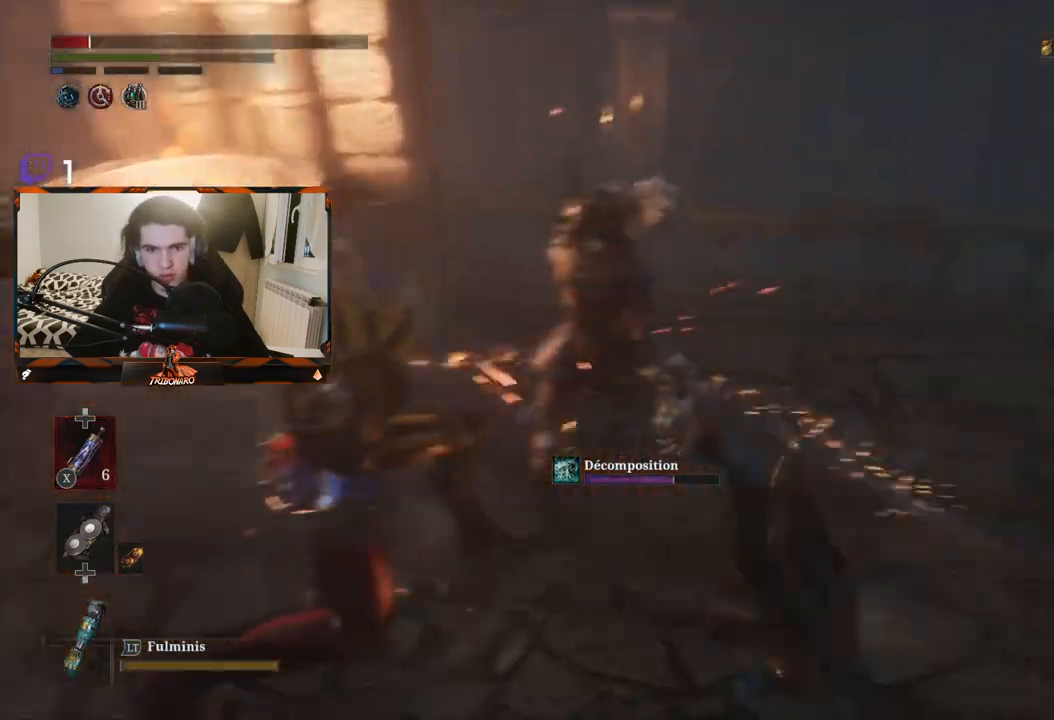
{"buttons": [], "left_stick": "down-right", "right_stick": "left", "events": [[67, "B", "up"], [100, "B", "down"], [183, "B", "up"], [350, "right_stick", "left"]]}
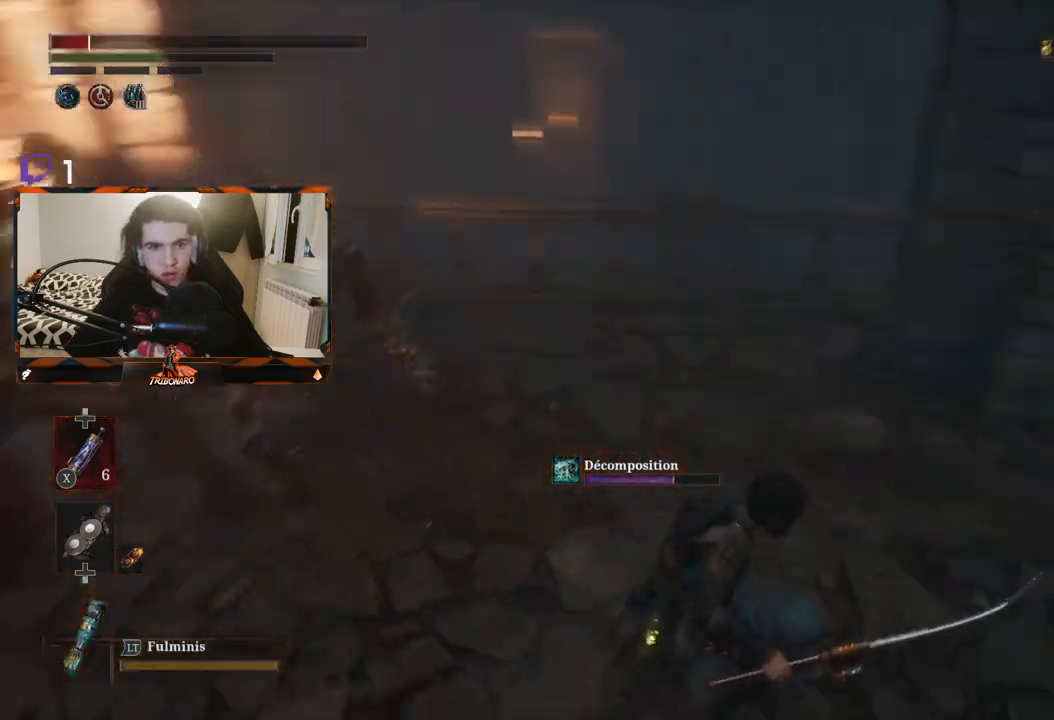
{"buttons": [], "left_stick": "down-right", "right_stick": "left", "events": [[33, "right_stick", "center"], [117, "B", "down"], [200, "B", "up"], [383, "right_stick", "left"]]}
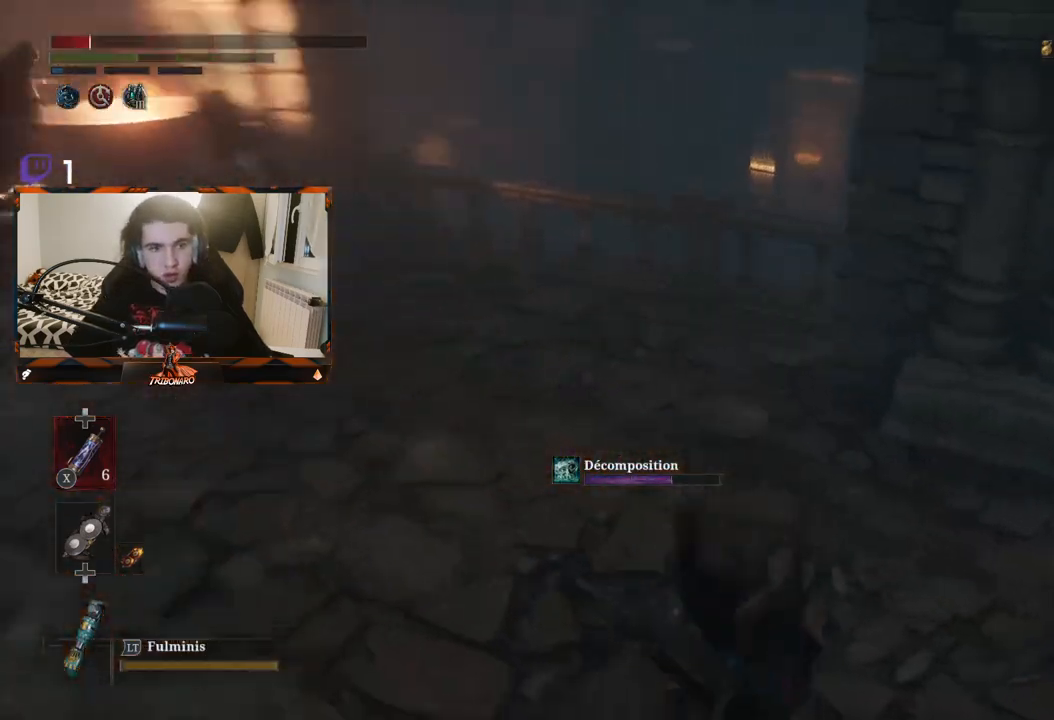
{"buttons": [], "left_stick": "down-right", "right_stick": "center", "events": [[167, "right_stick", "center"]]}
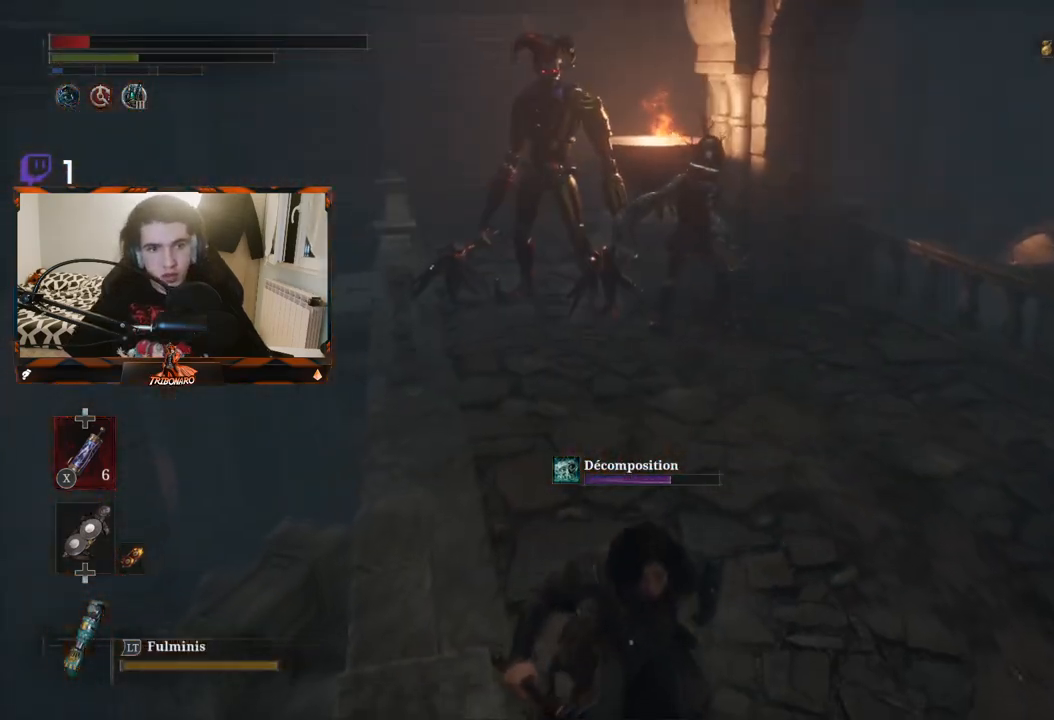
{"buttons": ["B"], "left_stick": "down-right", "right_stick": "center", "events": [[200, "right_stick", "left"], [300, "right_stick", "center"], [400, "B", "down"]]}
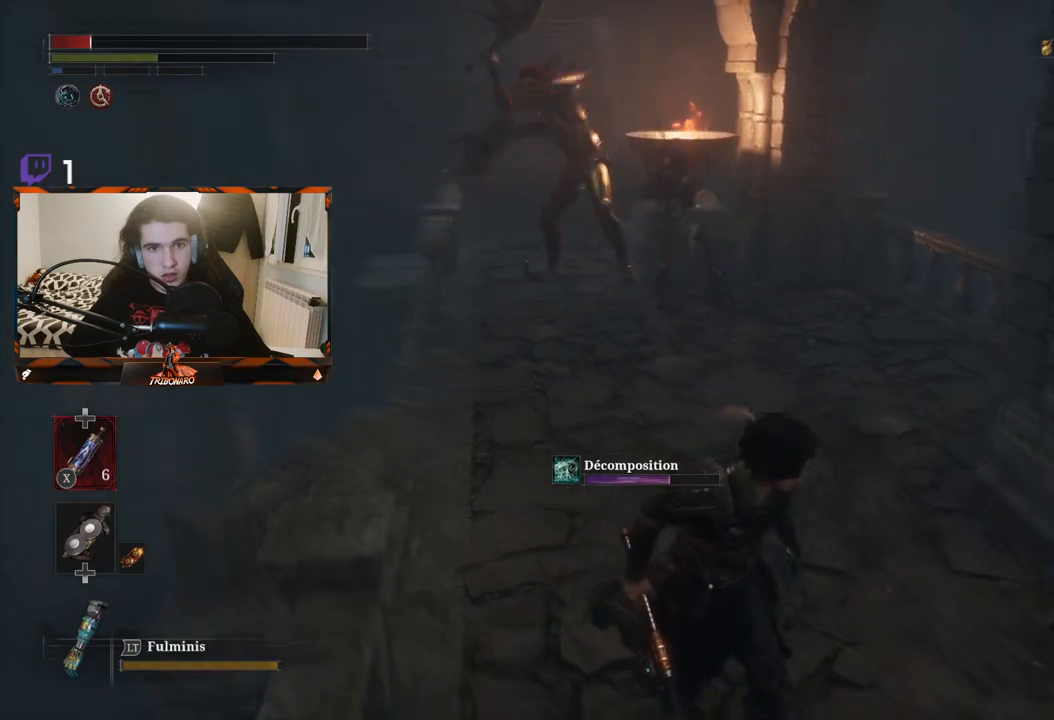
{"buttons": ["B"], "left_stick": "down", "right_stick": "center", "events": [[383, "B", "up"], [417, "left_stick", "down"], [467, "B", "down"]]}
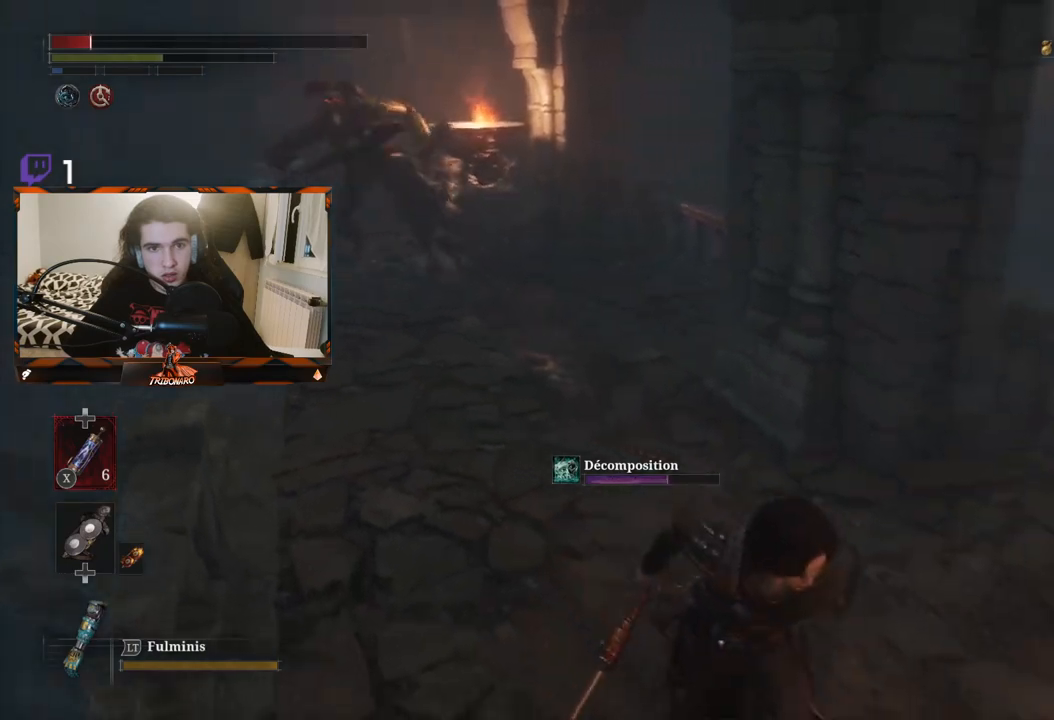
{"buttons": ["X"], "left_stick": "down", "right_stick": "center", "events": [[17, "B", "up"], [117, "B", "down"], [200, "B", "up"], [350, "X", "down"]]}
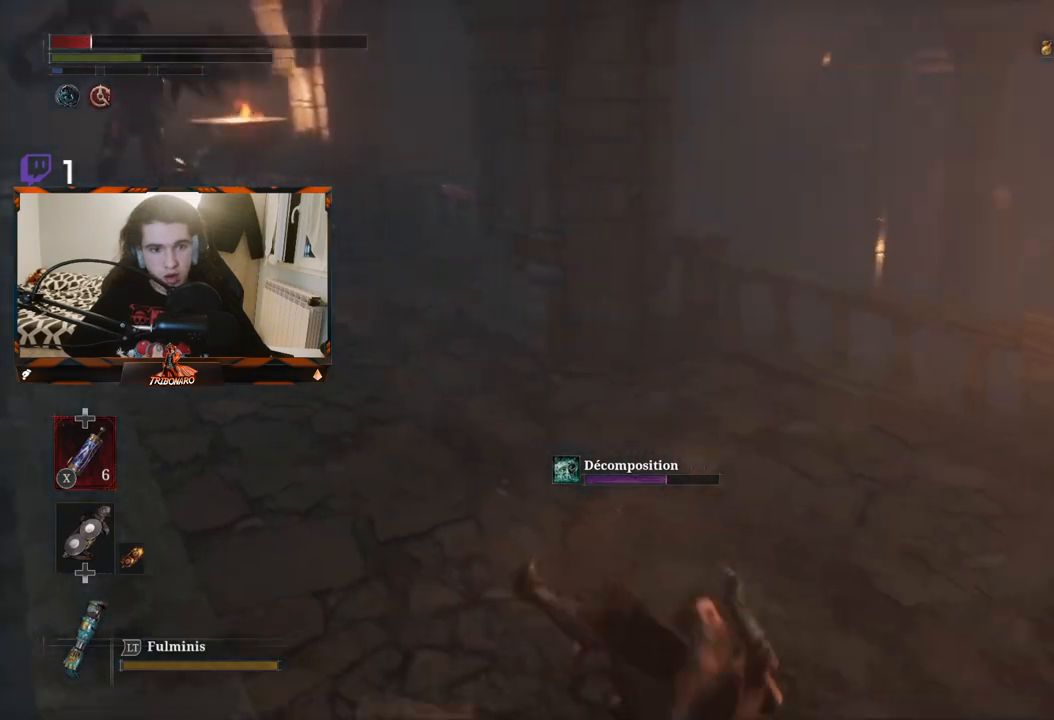
{"buttons": [], "left_stick": "down-right", "right_stick": "center", "events": [[83, "X", "up"], [133, "X", "down"], [217, "X", "up"], [217, "left_stick", "down-right"], [267, "X", "down"], [350, "X", "up"], [400, "X", "down"], [483, "X", "up"]]}
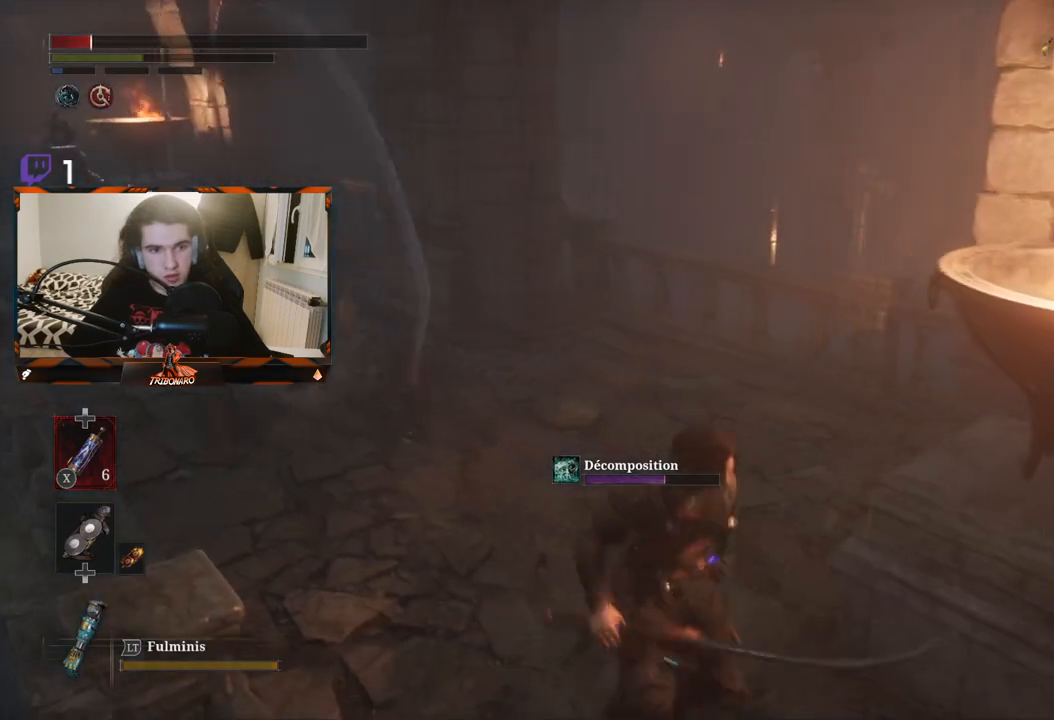
{"buttons": [], "left_stick": "down-left", "right_stick": "left", "events": [[50, "X", "down"], [133, "X", "up"], [450, "right_stick", "left"], [500, "left_stick", "down-left"]]}
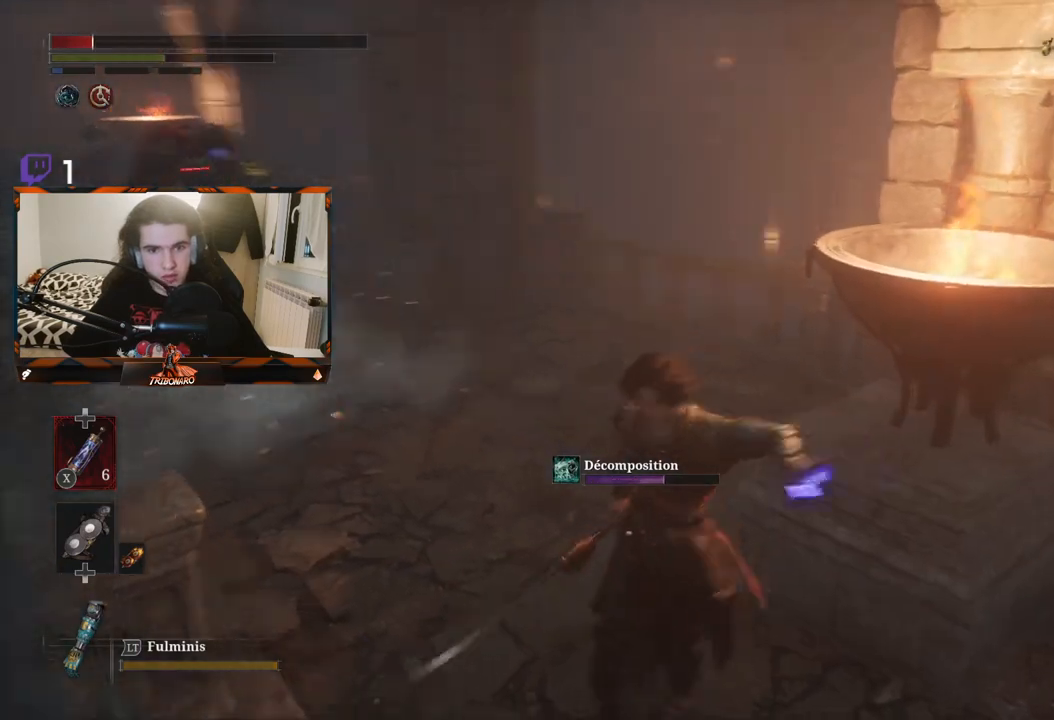
{"buttons": [], "left_stick": "center", "right_stick": "center", "events": [[117, "right_stick", "center"], [150, "left_stick", "center"], [300, "left_stick", "up"], [483, "left_stick", "center"]]}
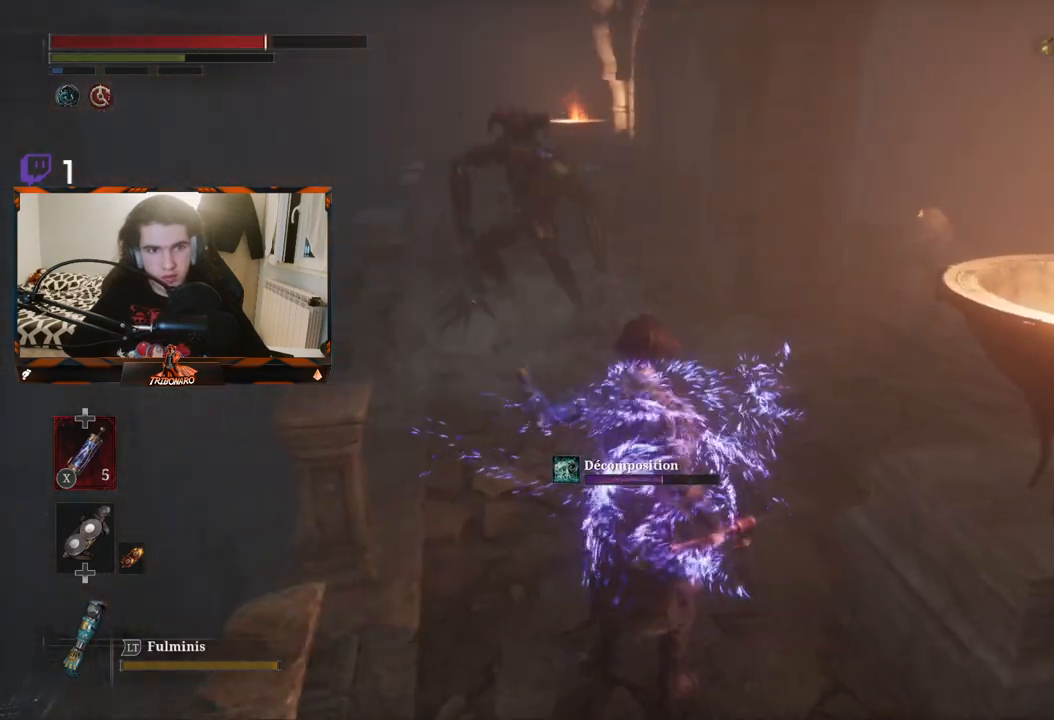
{"buttons": [], "left_stick": "down-right", "right_stick": "center", "events": [[233, "R3", "down"], [233, "right_stick", "down-left"], [283, "right_stick", "center"], [317, "R3", "up"], [333, "left_stick", "down-right"]]}
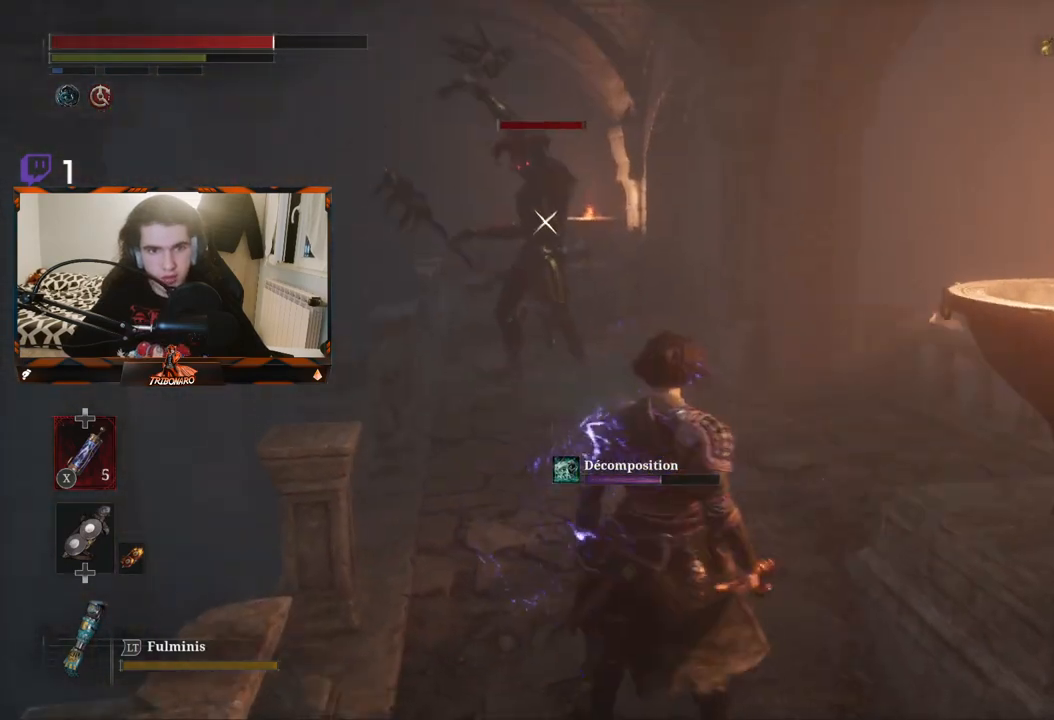
{"buttons": [], "left_stick": "down", "right_stick": "down", "events": [[50, "X", "down"], [133, "X", "up"], [217, "left_stick", "down"], [483, "right_stick", "down"]]}
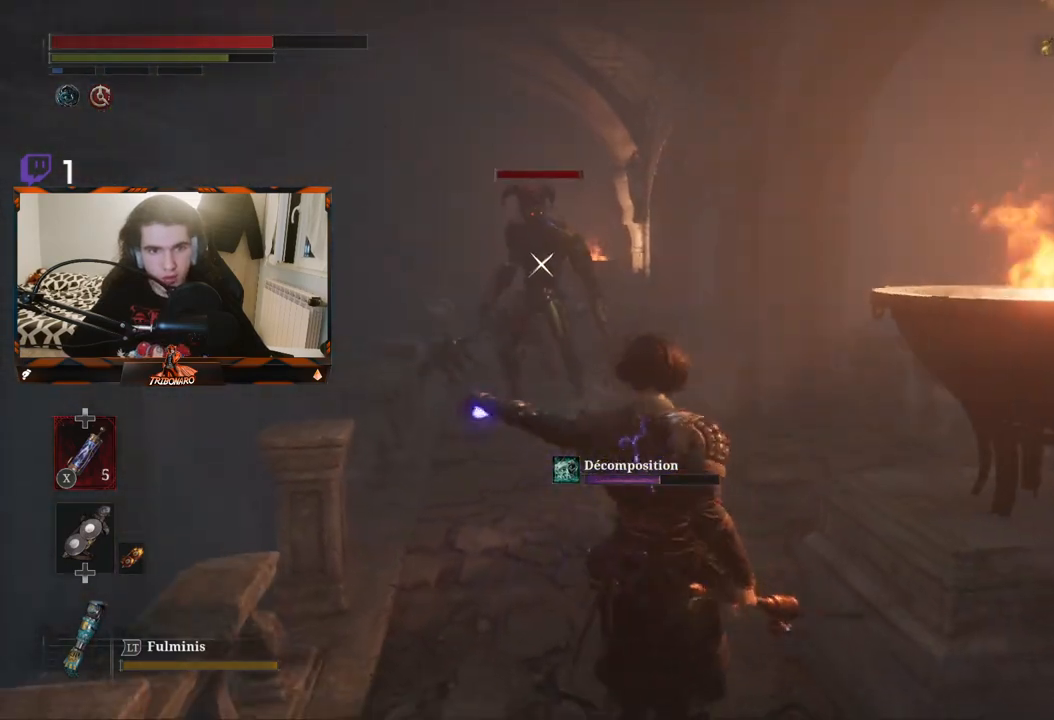
{"buttons": [], "left_stick": "up", "right_stick": "center", "events": [[33, "left_stick", "center"], [117, "right_stick", "center"], [150, "left_stick", "up"]]}
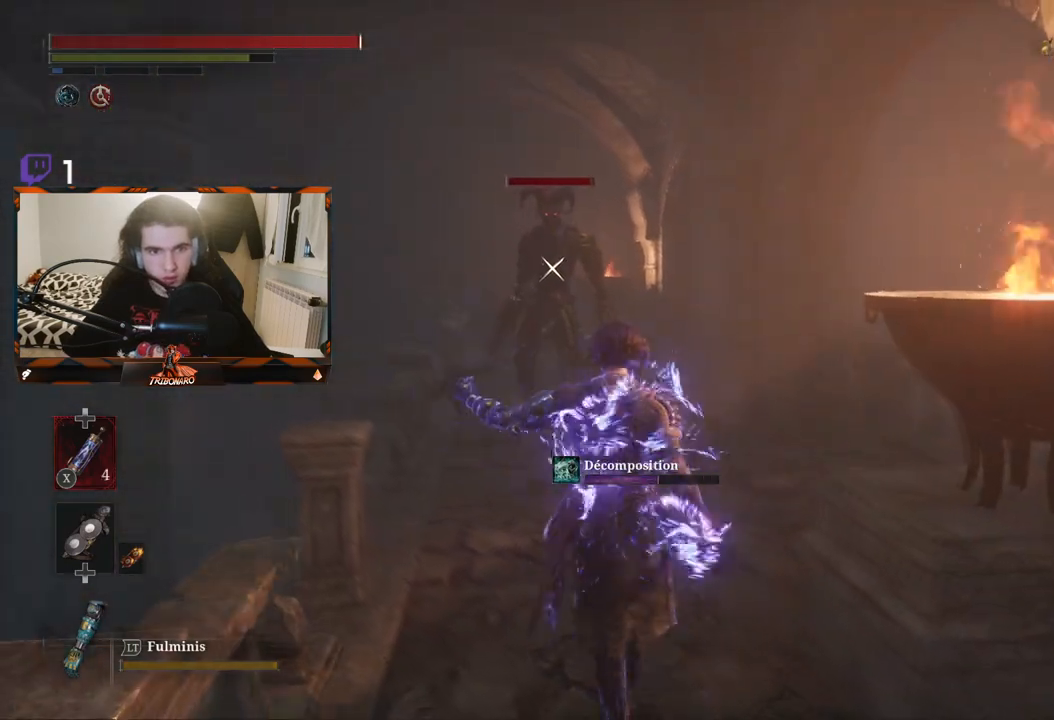
{"buttons": [], "left_stick": "up", "right_stick": "center", "events": []}
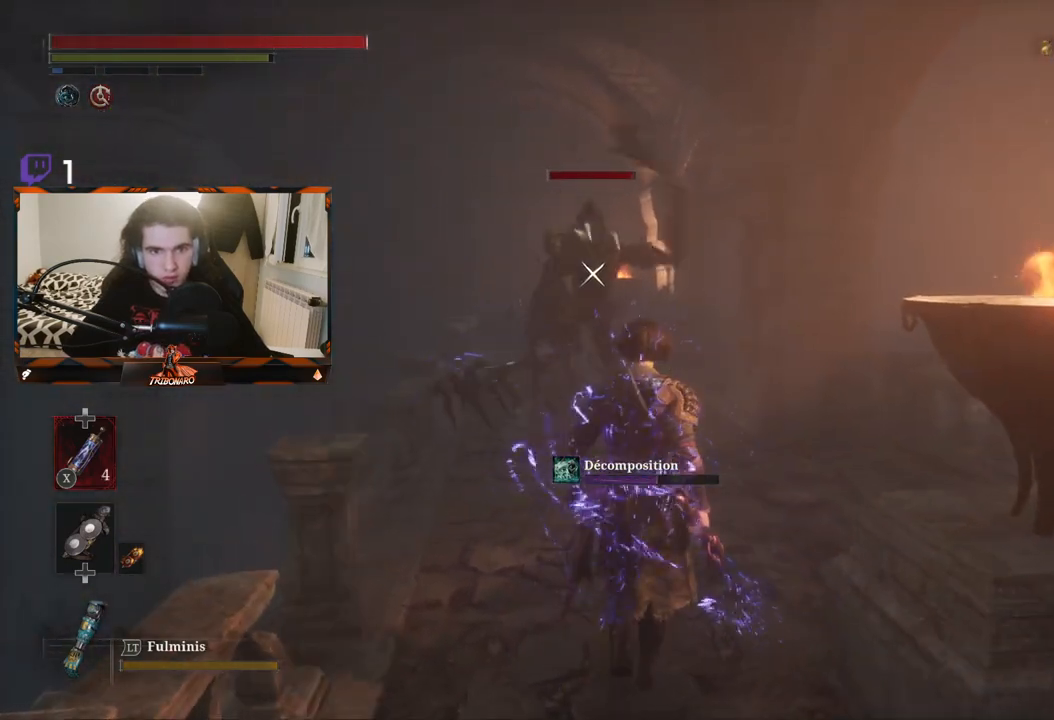
{"buttons": [], "left_stick": "up", "right_stick": "center", "events": []}
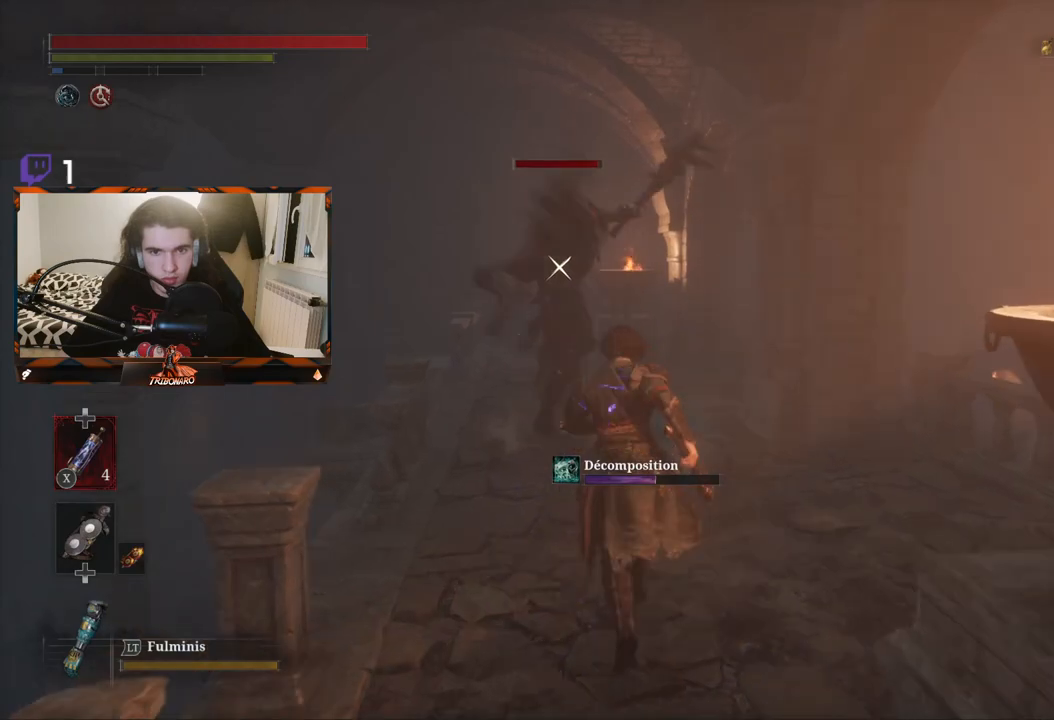
{"buttons": [], "left_stick": "center", "right_stick": "center", "events": [[350, "left_stick", "center"]]}
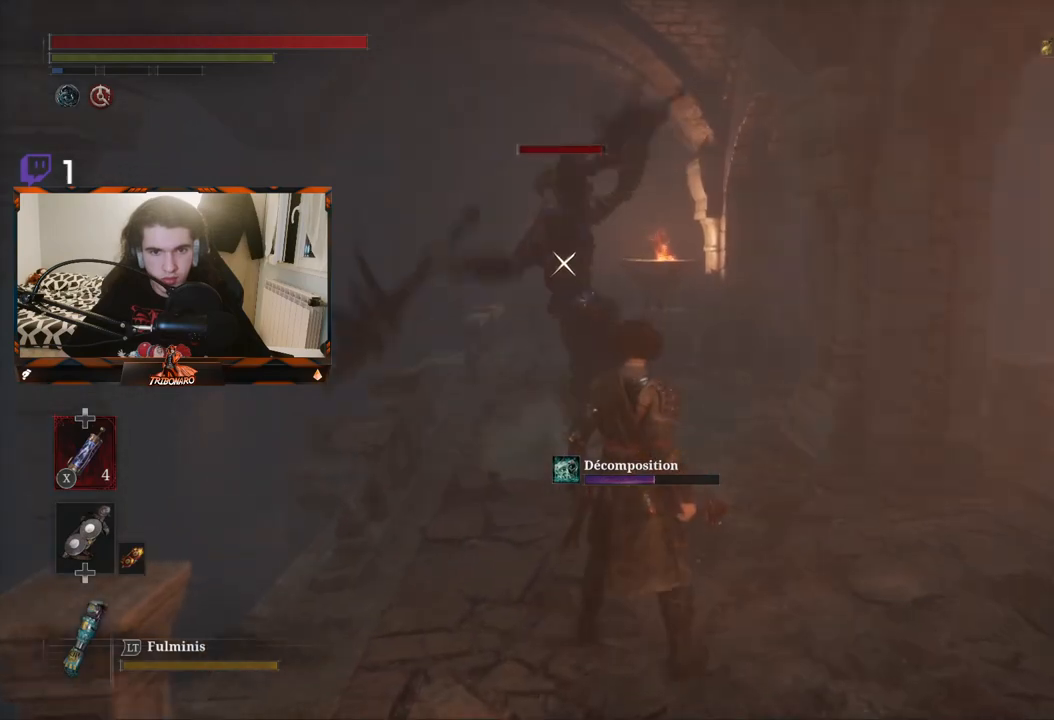
{"buttons": [], "left_stick": "down", "right_stick": "center", "events": [[250, "left_stick", "down"]]}
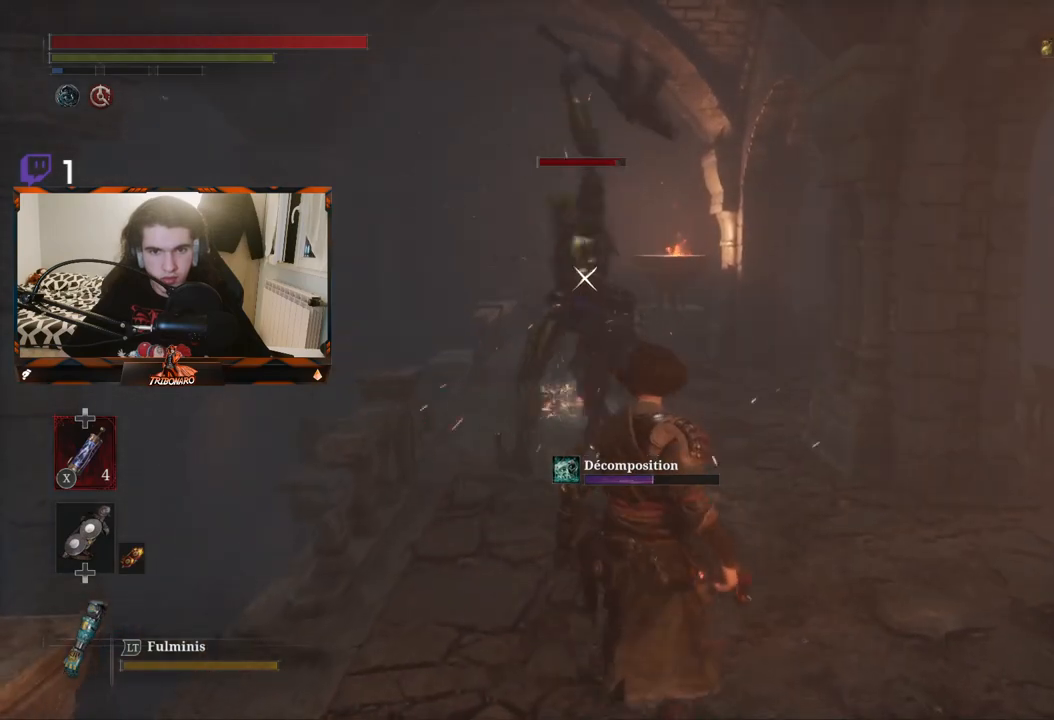
{"buttons": [], "left_stick": "center", "right_stick": "center", "events": [[167, "right_stick", "down"], [233, "left_stick", "center"], [433, "right_stick", "center"]]}
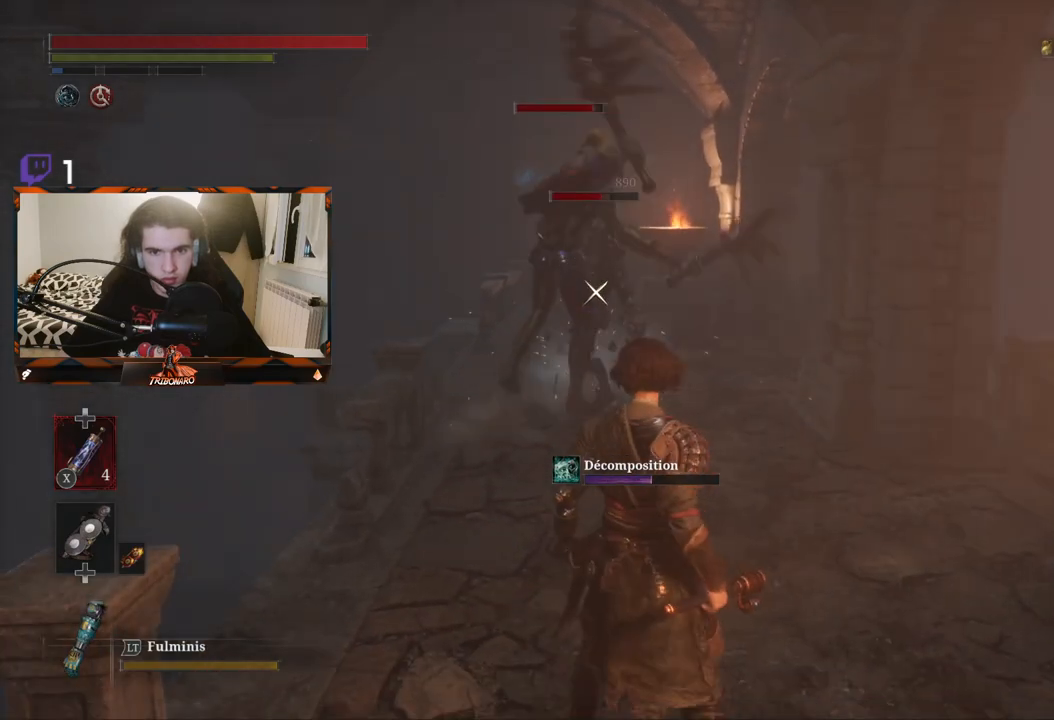
{"buttons": [], "left_stick": "center", "right_stick": "center", "events": []}
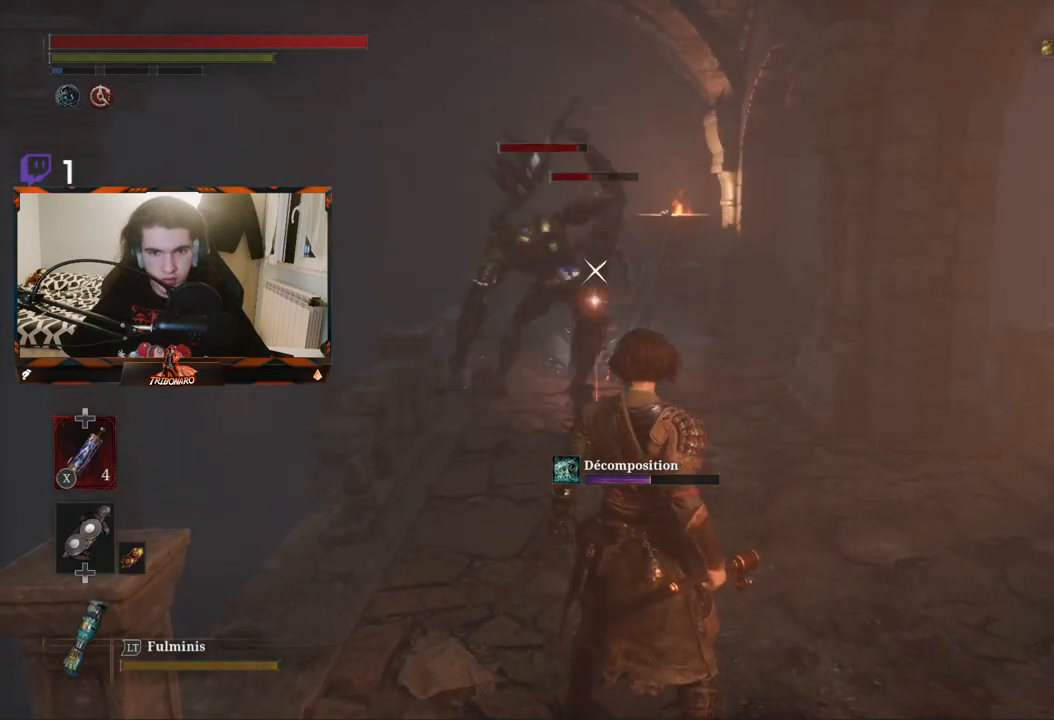
{"buttons": [], "left_stick": "center", "right_stick": "center", "events": [[100, "right_stick", "left"], [233, "right_stick", "center"]]}
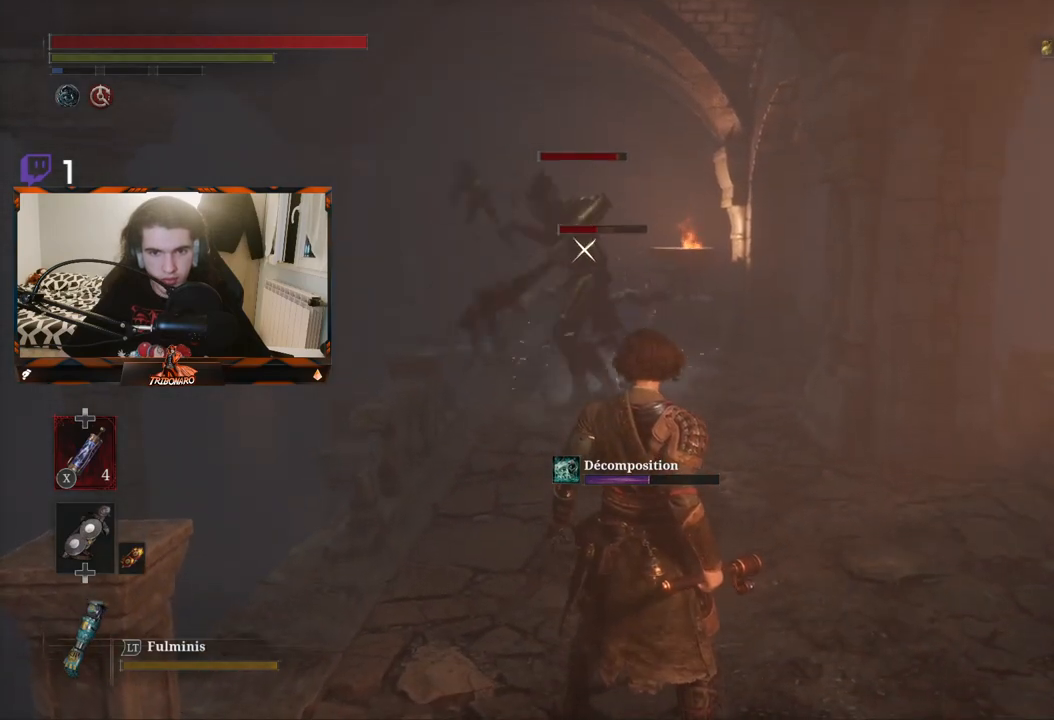
{"buttons": [], "left_stick": "up", "right_stick": "center", "events": [[450, "left_stick", "up"]]}
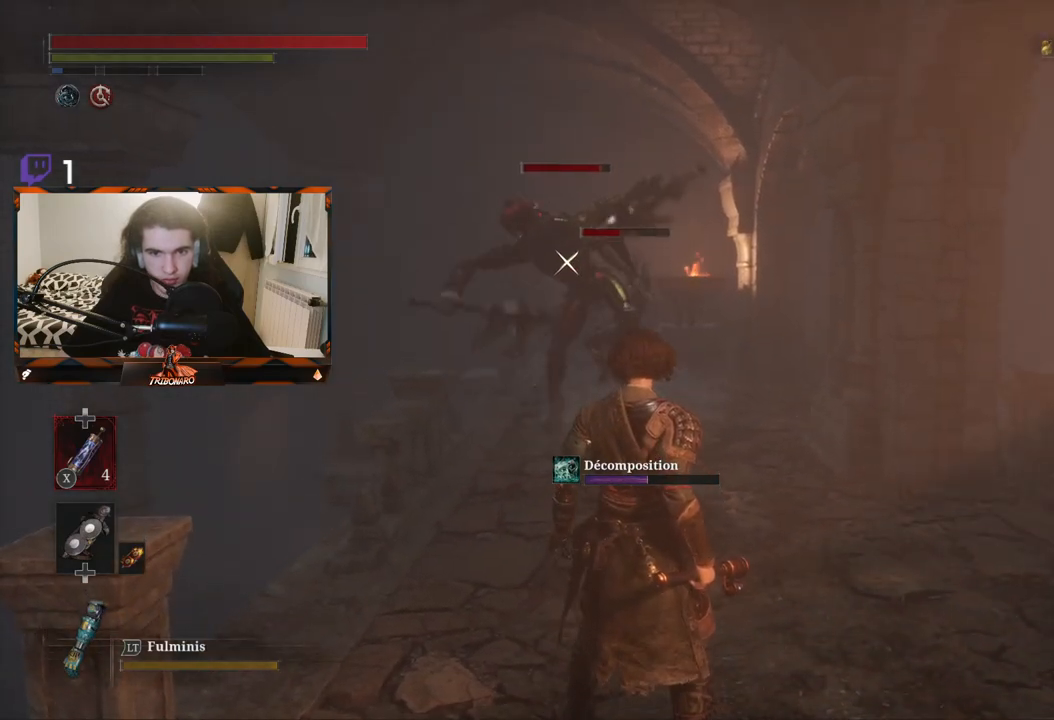
{"buttons": [], "left_stick": "center", "right_stick": "center", "events": [[117, "left_stick", "center"], [183, "left_stick", "down"], [333, "left_stick", "center"]]}
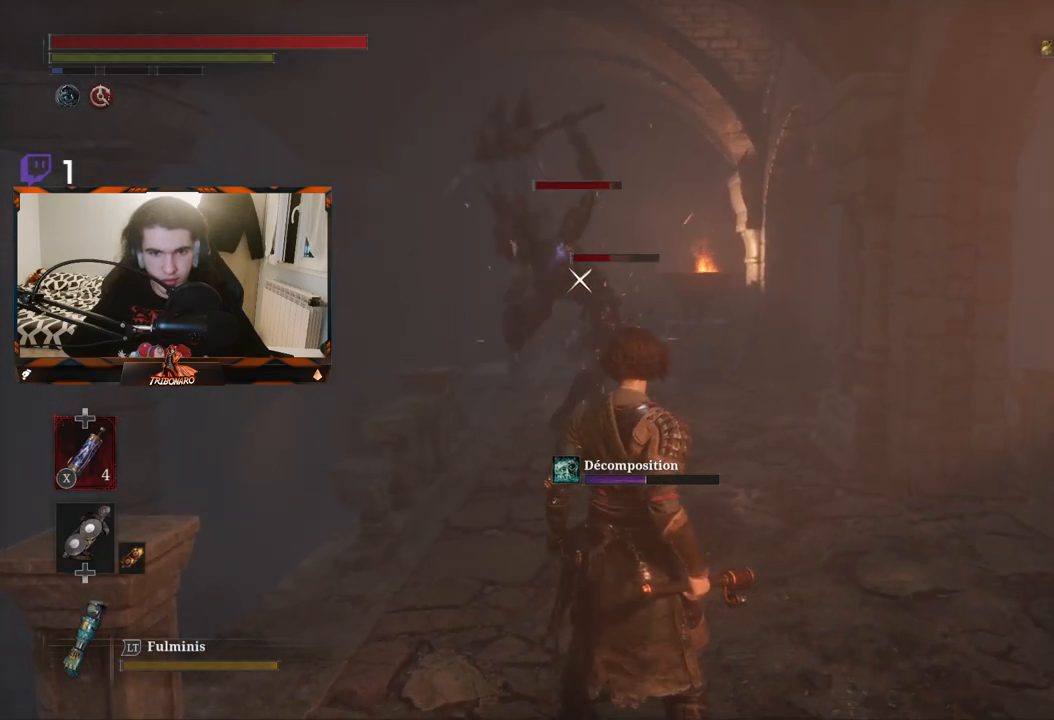
{"buttons": [], "left_stick": "center", "right_stick": "center", "events": [[50, "left_stick", "up"], [150, "left_stick", "center"]]}
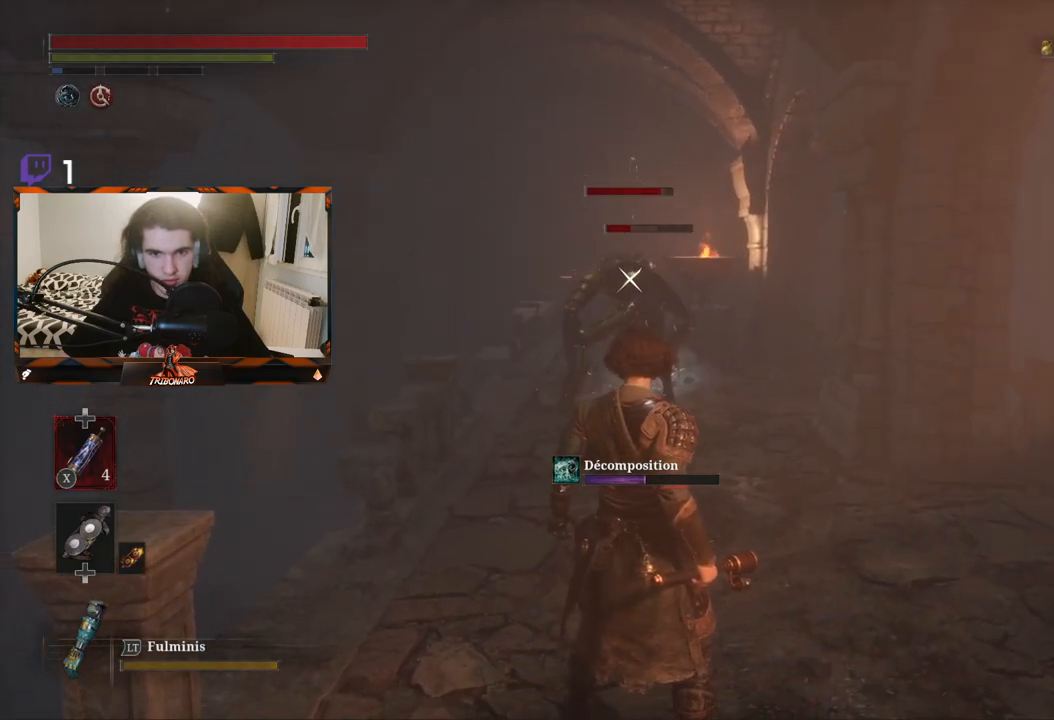
{"buttons": [], "left_stick": "center", "right_stick": "center", "events": []}
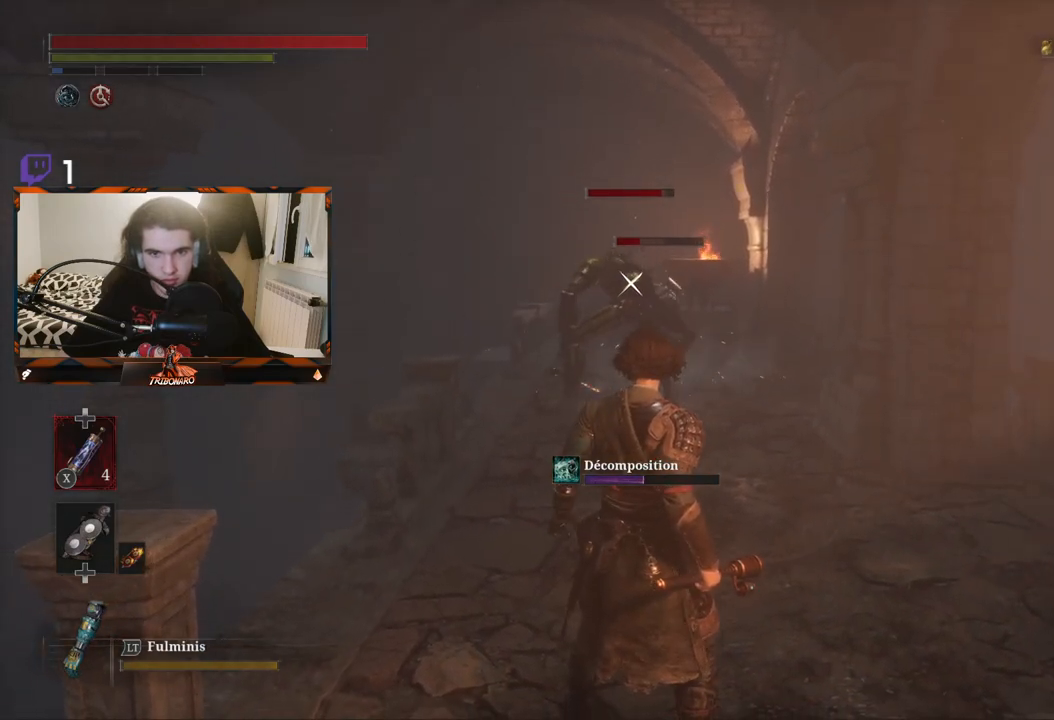
{"buttons": [], "left_stick": "up", "right_stick": "center", "events": [[417, "left_stick", "up"]]}
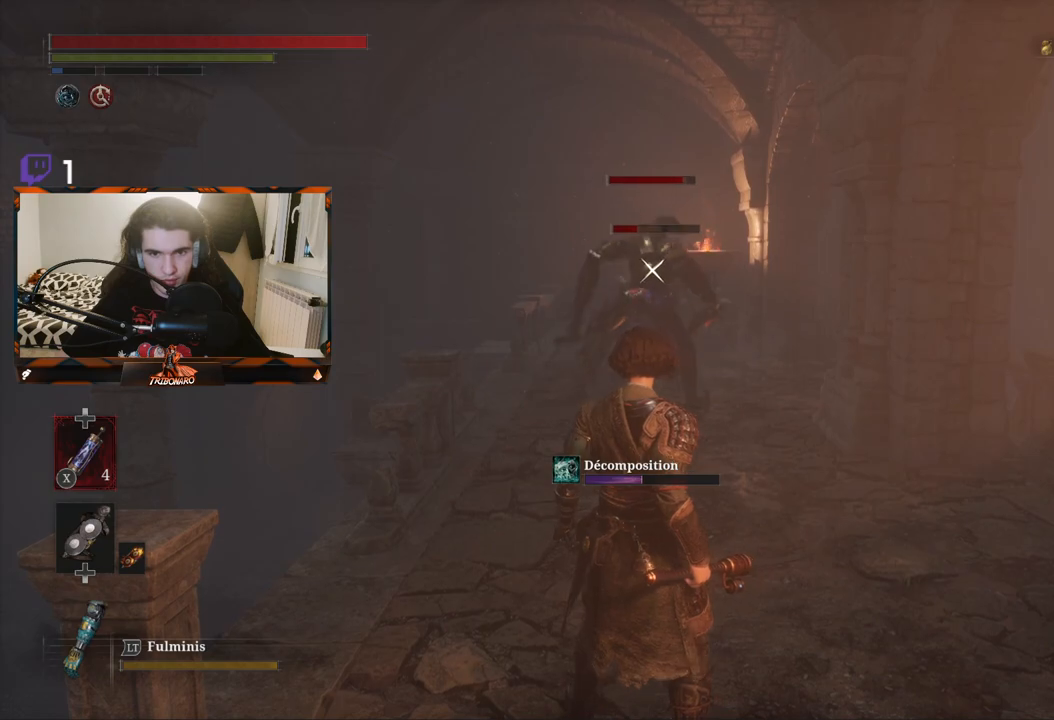
{"buttons": [], "left_stick": "center", "right_stick": "center", "events": [[300, "left_stick", "center"]]}
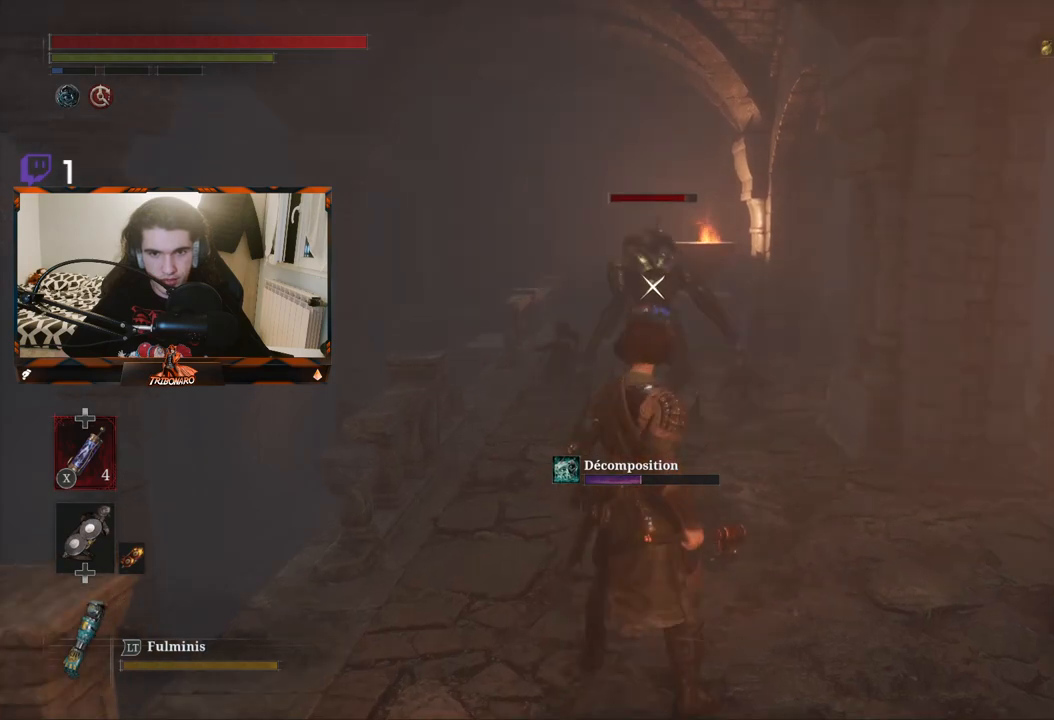
{"buttons": [], "left_stick": "center", "right_stick": "center", "events": [[183, "left_stick", "down"], [467, "left_stick", "center"]]}
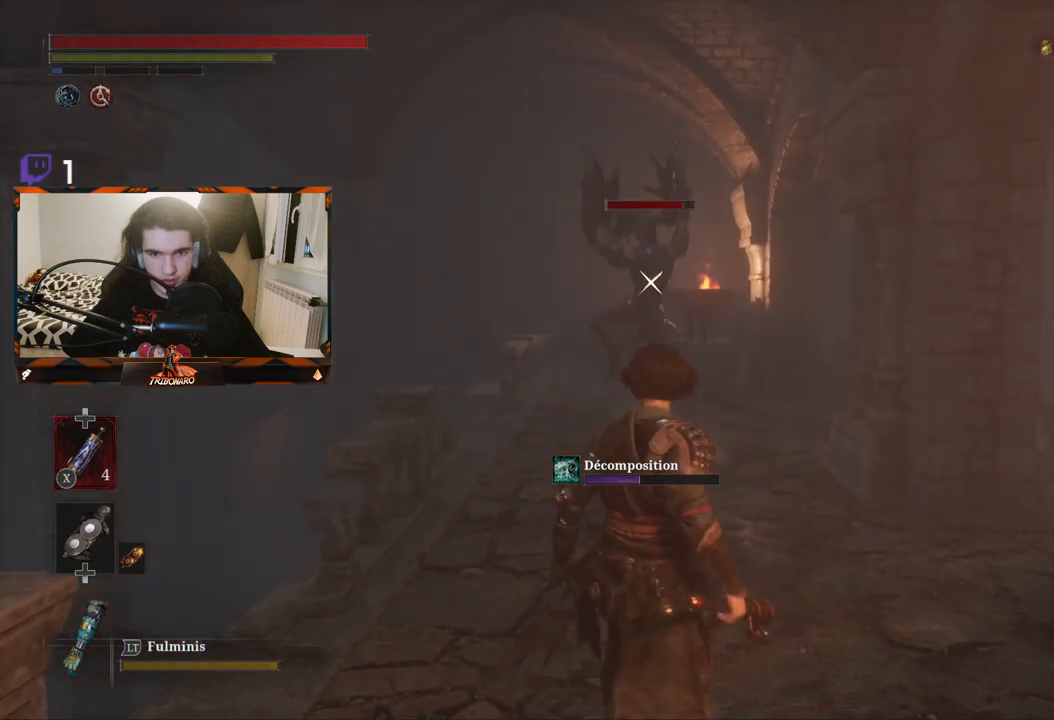
{"buttons": [], "left_stick": "up", "right_stick": "center", "events": [[83, "left_stick", "up"]]}
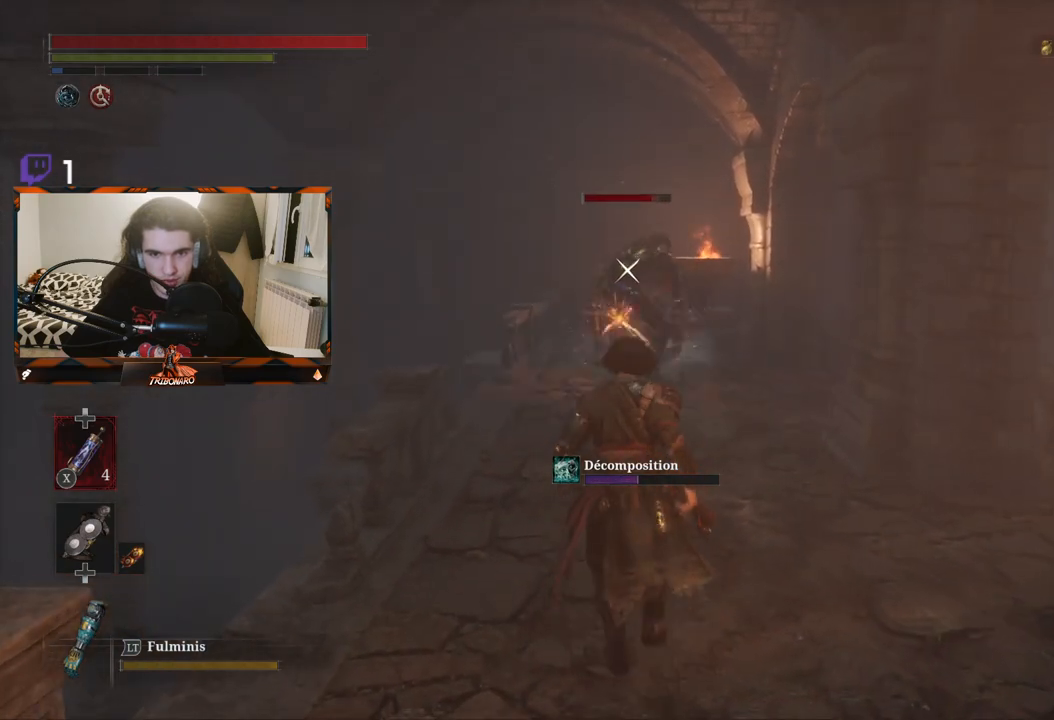
{"buttons": [], "left_stick": "up", "right_stick": "center", "events": []}